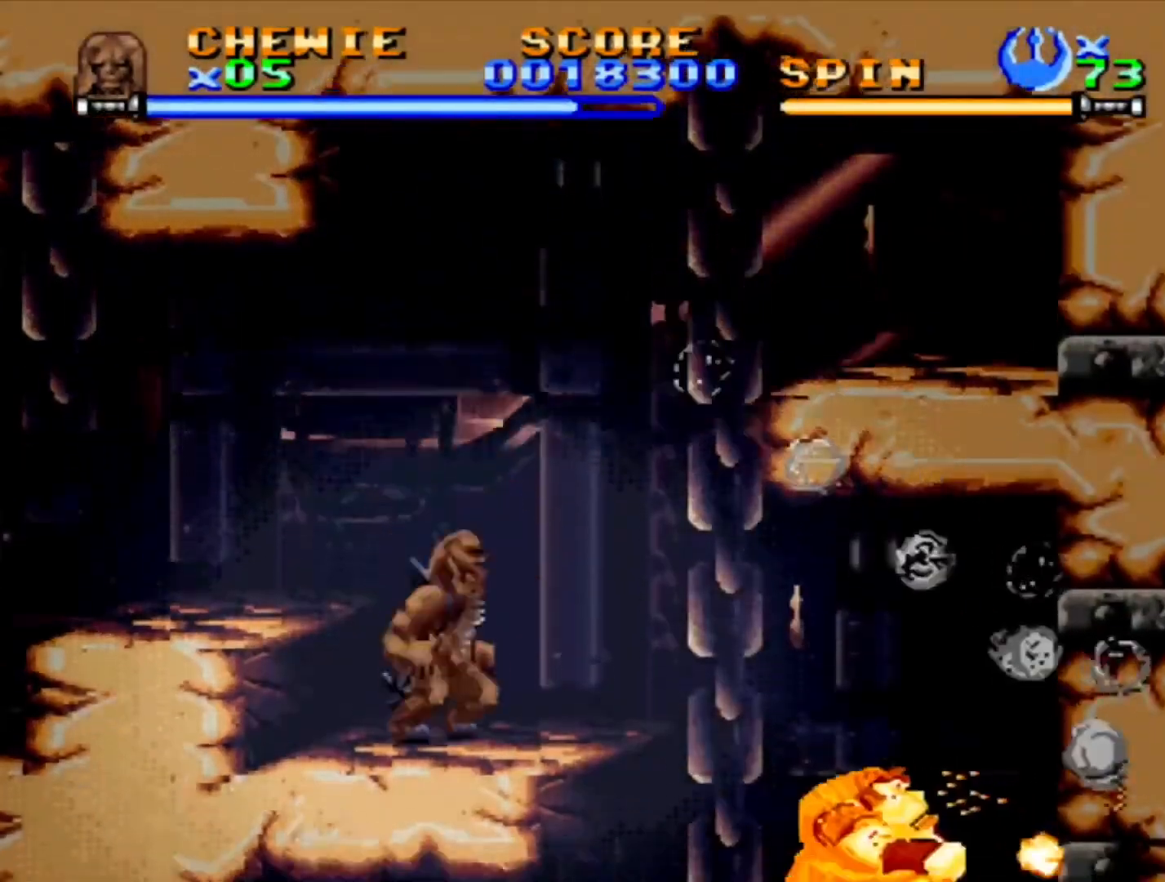
Gameplay with a controller (PlayStation layout); each line is a JSON object with the inputs held at the frame after it. "events" lists button and stick changes between this image and that frame as [ms after this image, input, new state], when the widget could be followed in between. Not read: L2 L3 R2 R3.
{"buttons": ["CROSS", "DPAD_UP", "DPAD_RIGHT"], "events": [[200, "DPAD_RIGHT", "down"], [217, "CROSS", "down"], [417, "DPAD_UP", "down"]]}
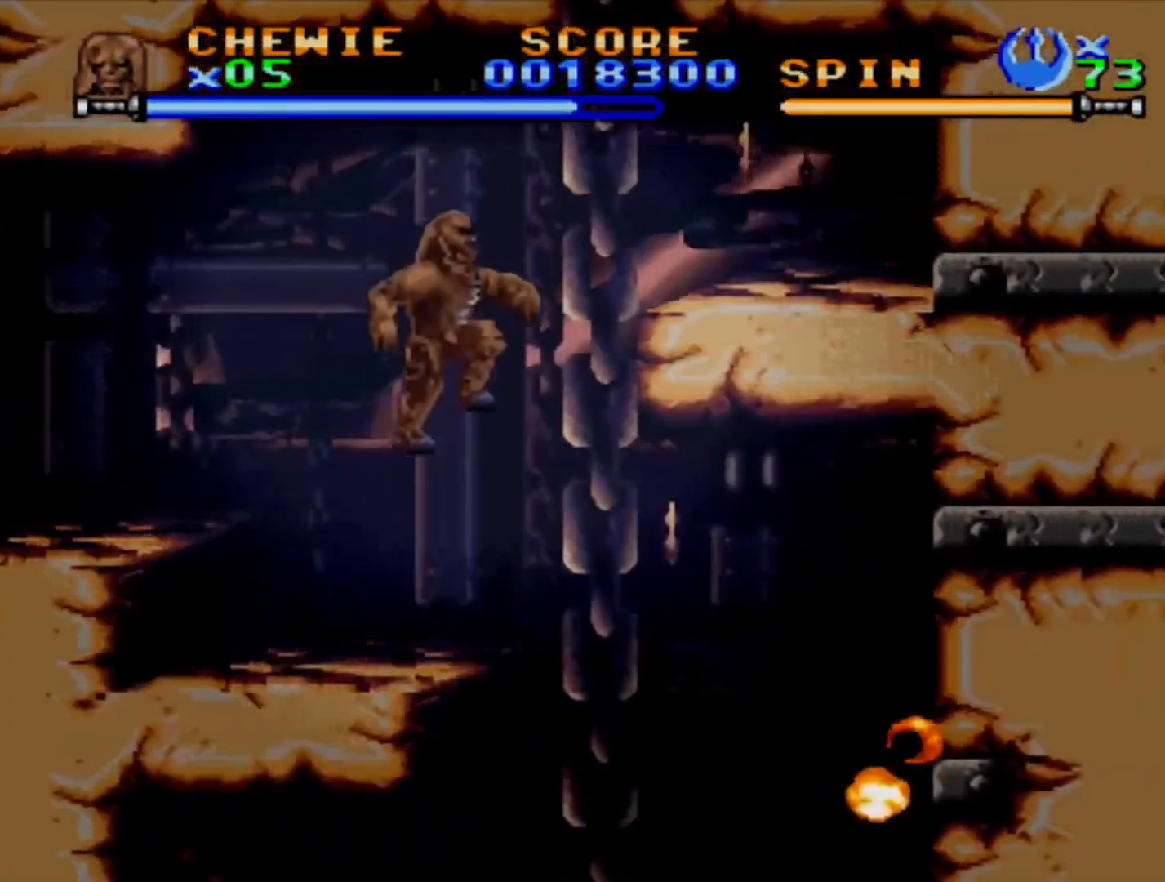
{"buttons": ["DPAD_RIGHT"], "events": [[33, "CROSS", "up"], [100, "CROSS", "down"], [250, "CROSS", "up"], [317, "CROSS", "down"], [400, "CROSS", "up"], [400, "DPAD_UP", "up"]]}
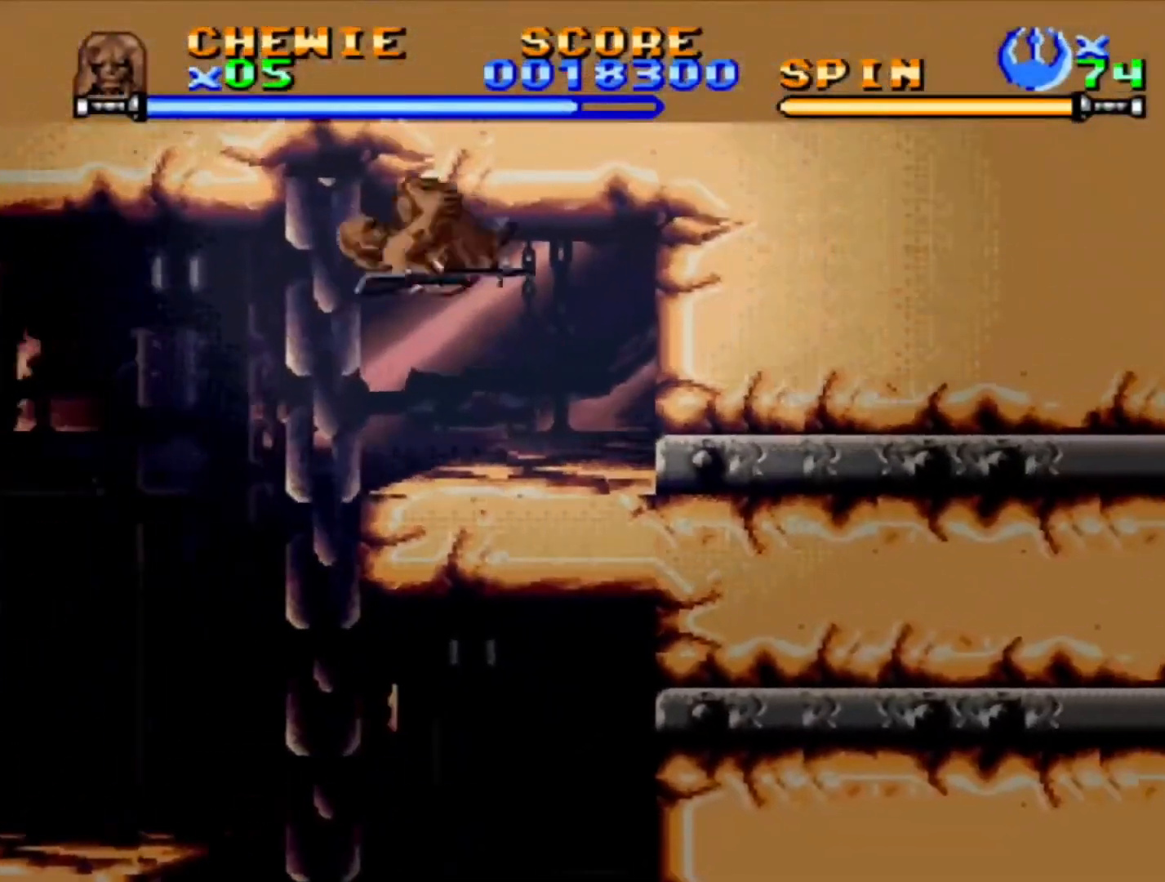
{"buttons": ["SQUARE", "DPAD_RIGHT"], "events": [[17, "SQUARE", "down"], [33, "DPAD_RIGHT", "up"], [267, "DPAD_RIGHT", "down"]]}
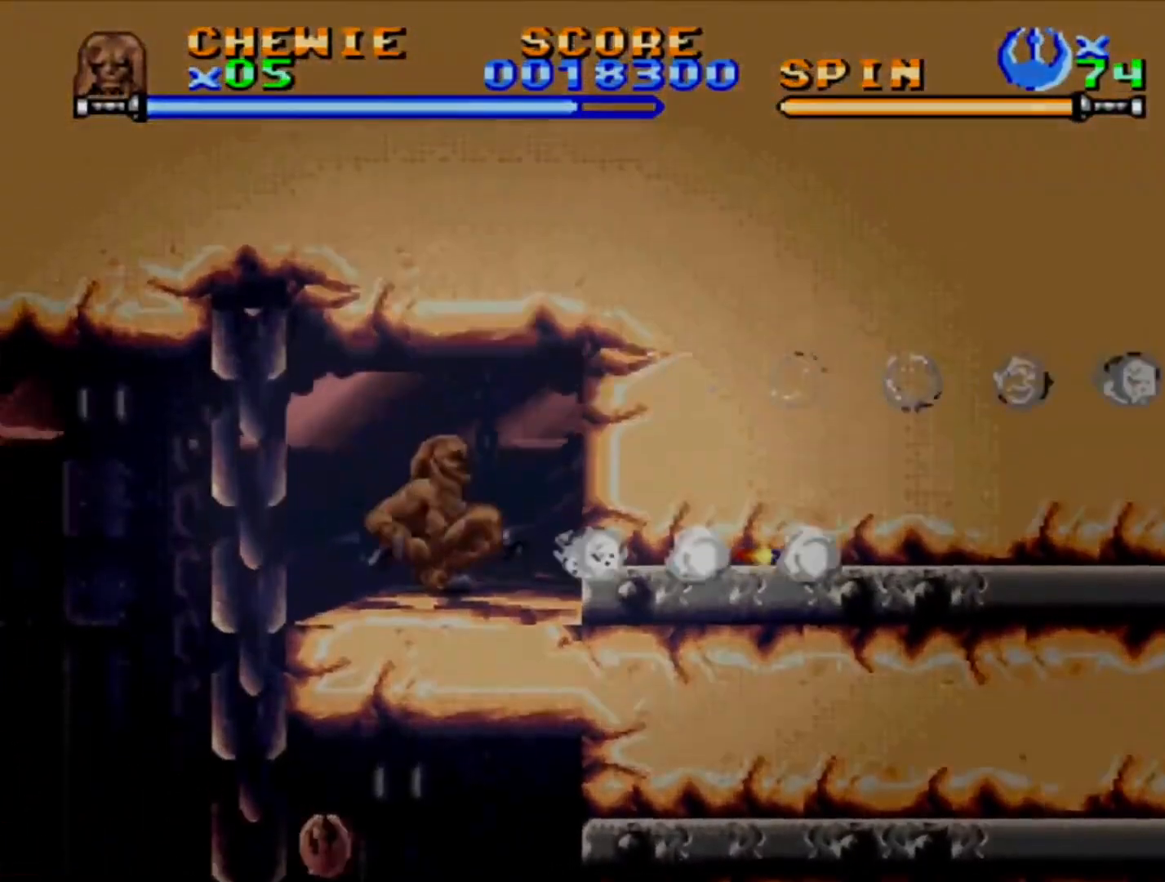
{"buttons": ["DPAD_RIGHT"], "events": [[17, "DPAD_UP", "down"], [67, "DPAD_RIGHT", "up"], [117, "SQUARE", "up"], [167, "DPAD_RIGHT", "down"], [167, "DPAD_UP", "up"]]}
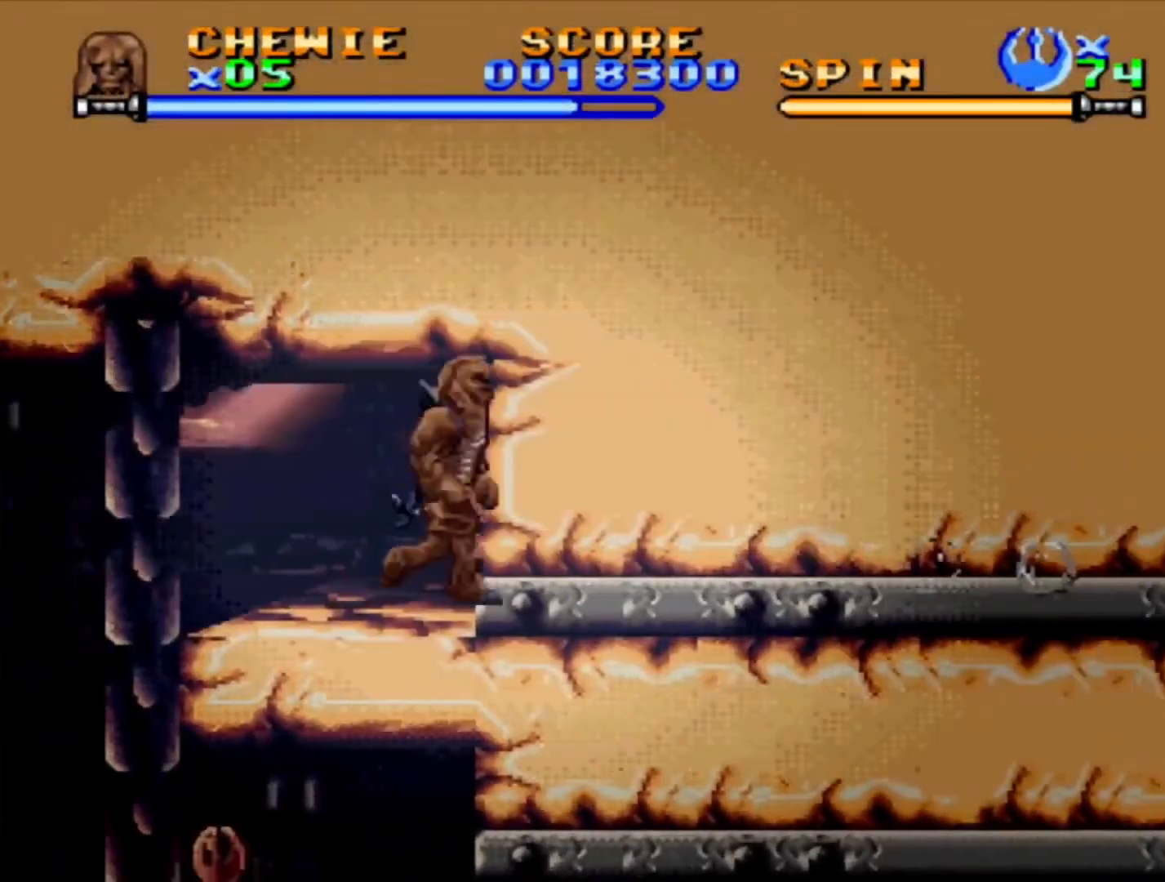
{"buttons": ["DPAD_LEFT"], "events": [[100, "CROSS", "down"], [417, "DPAD_RIGHT", "up"], [433, "CROSS", "up"], [433, "DPAD_LEFT", "down"]]}
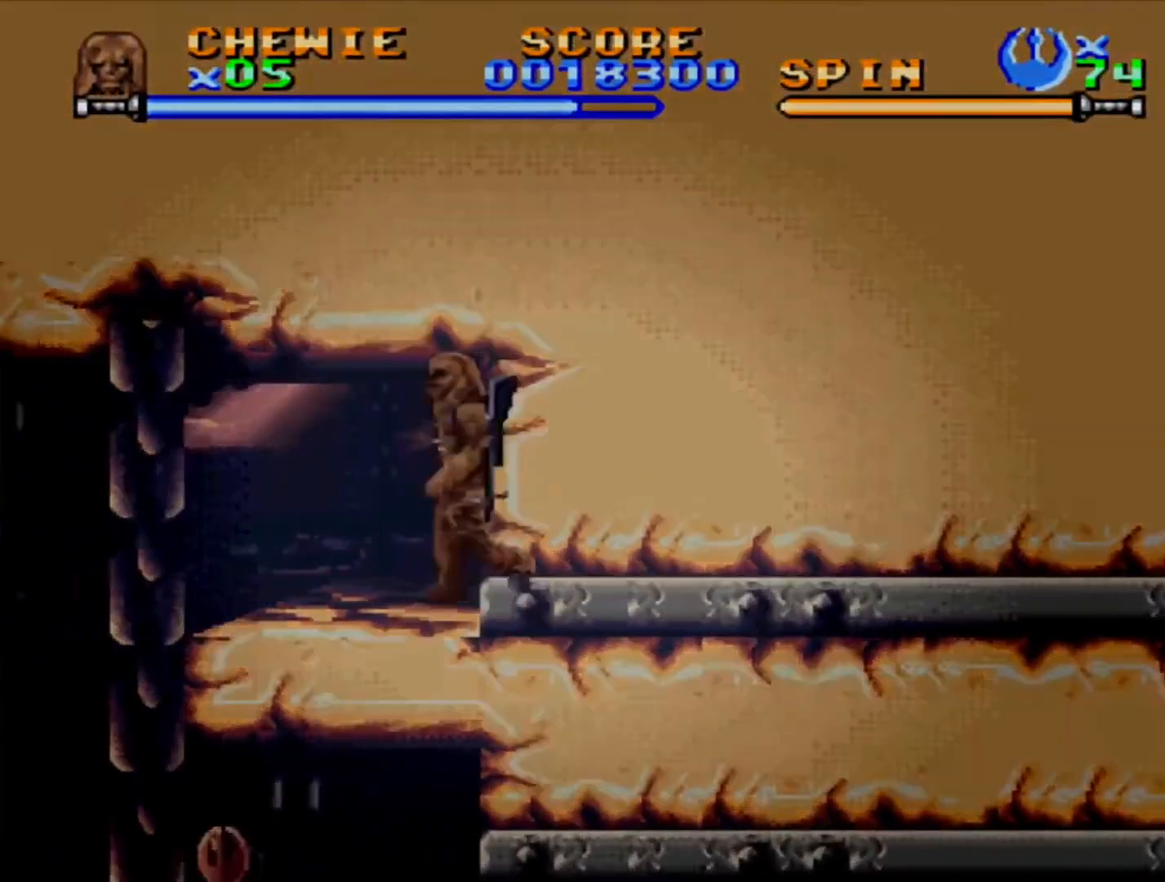
{"buttons": ["DPAD_LEFT"], "events": []}
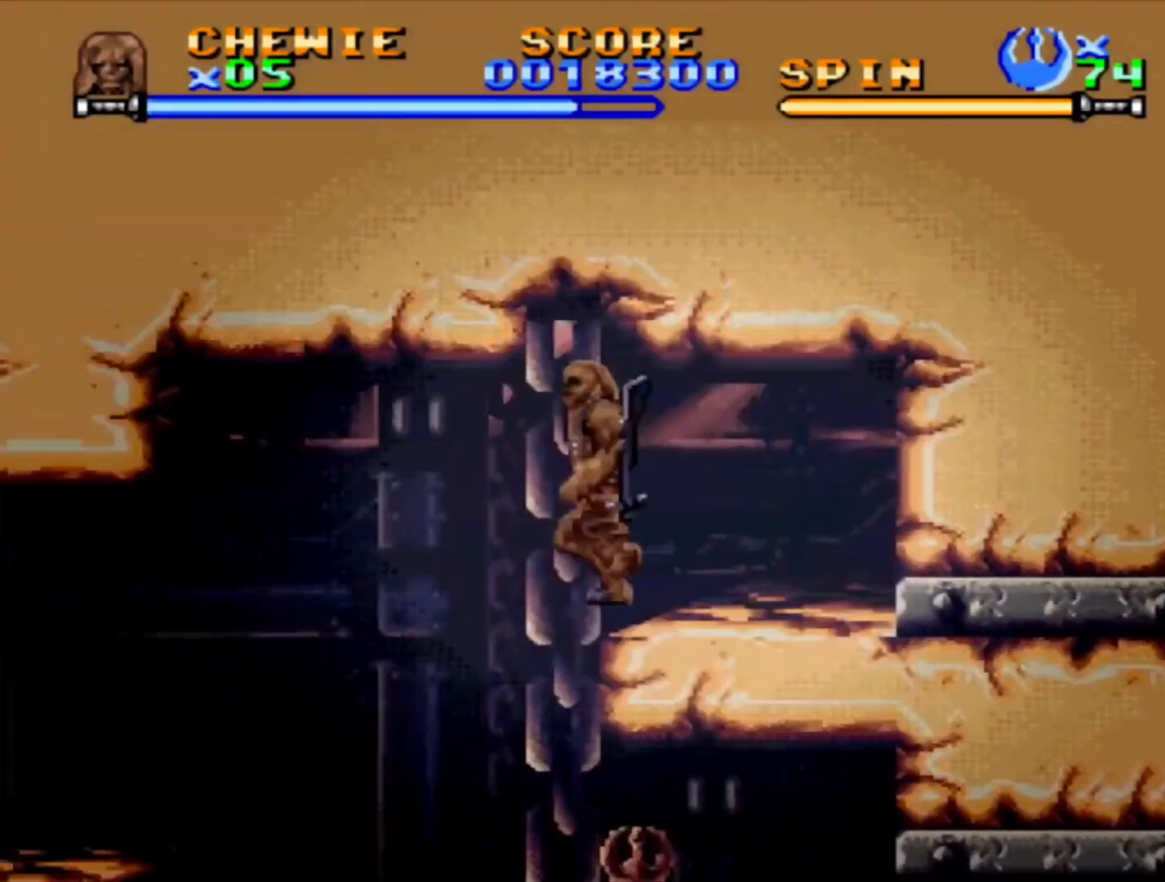
{"buttons": ["DPAD_RIGHT"], "events": [[433, "DPAD_LEFT", "up"], [483, "DPAD_RIGHT", "down"]]}
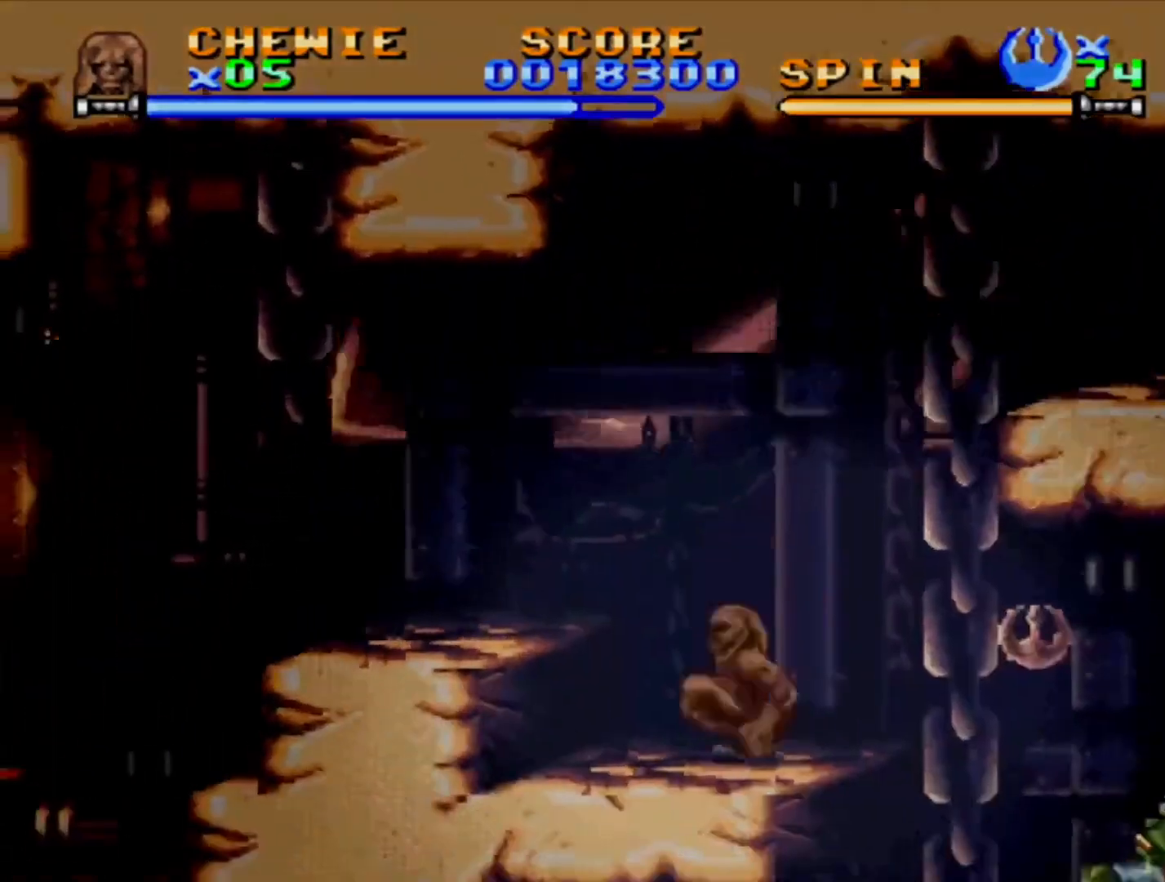
{"buttons": ["SQUARE"], "events": [[17, "SQUARE", "down"], [83, "DPAD_RIGHT", "up"]]}
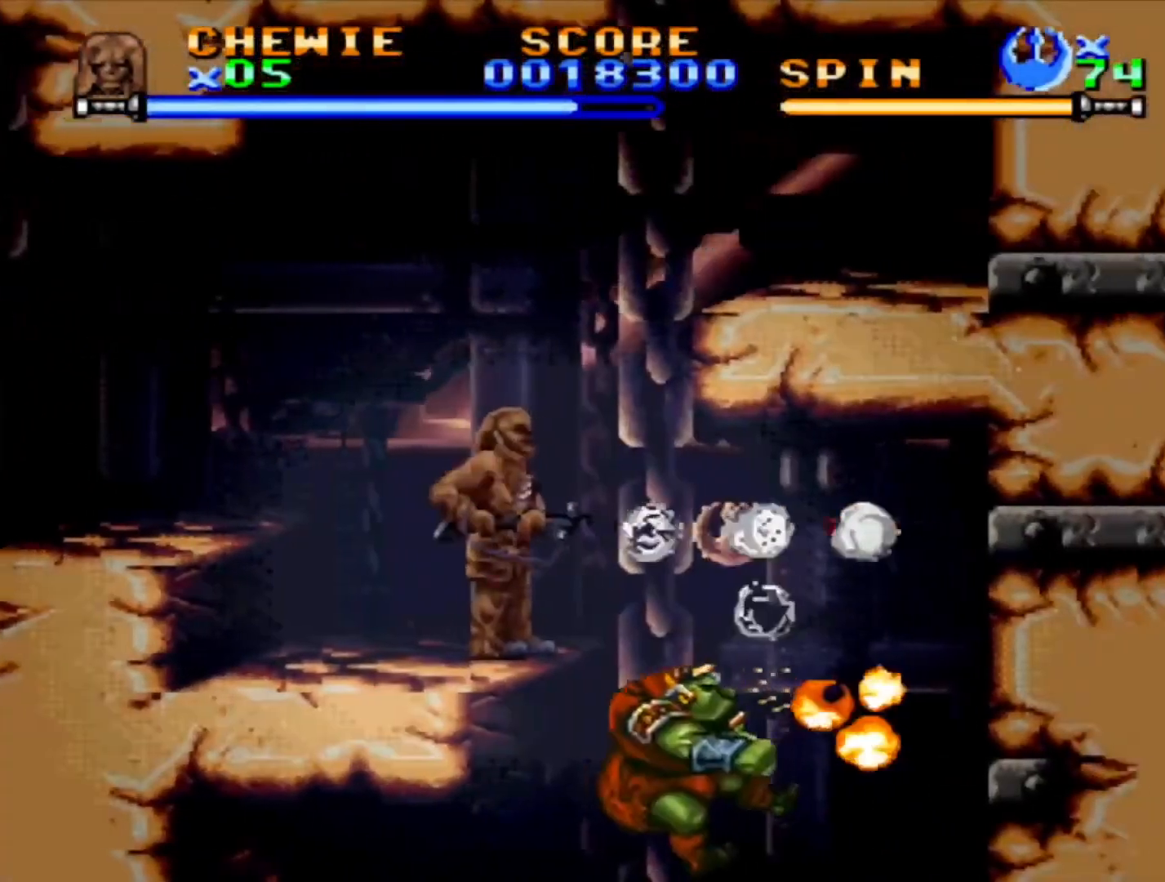
{"buttons": [], "events": [[300, "SQUARE", "up"]]}
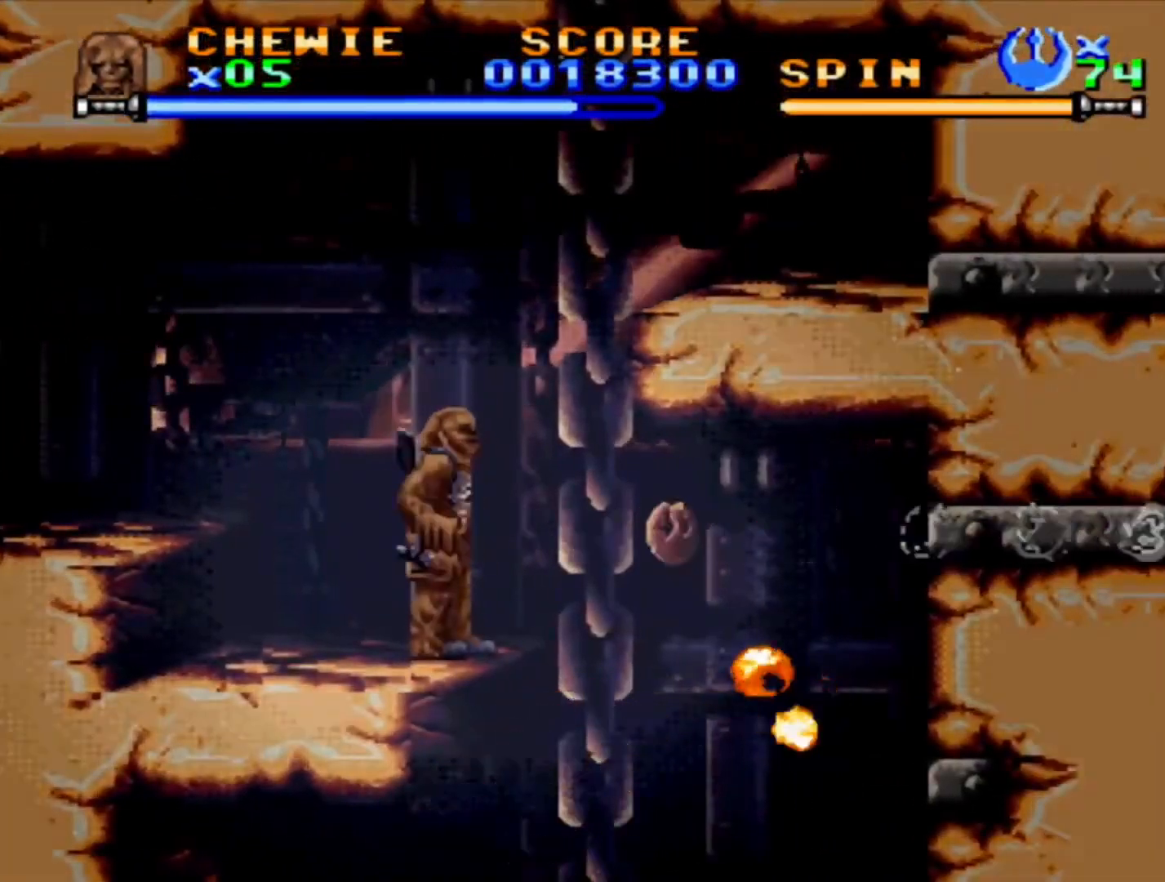
{"buttons": ["DPAD_RIGHT"], "events": [[267, "DPAD_RIGHT", "down"]]}
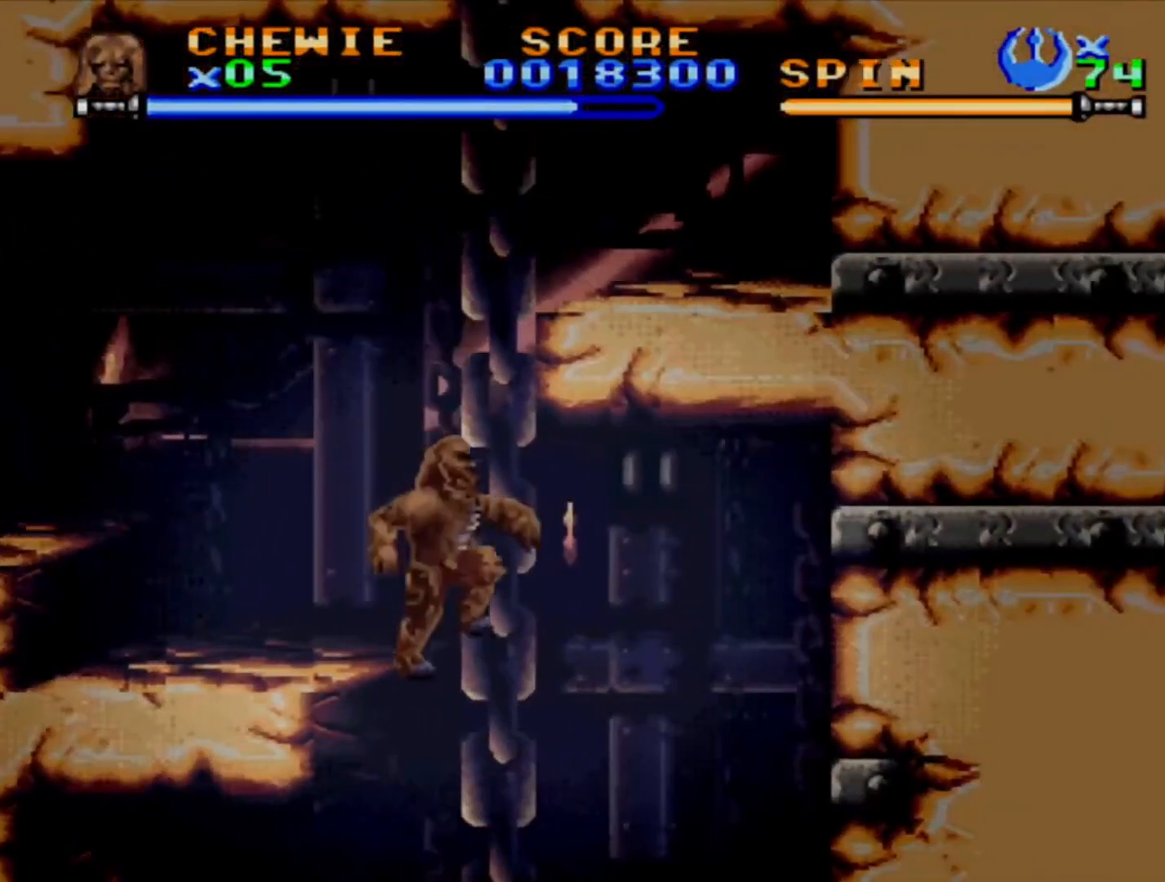
{"buttons": ["SQUARE", "DPAD_LEFT"], "events": [[467, "DPAD_RIGHT", "up"], [467, "SQUARE", "down"], [483, "DPAD_LEFT", "down"]]}
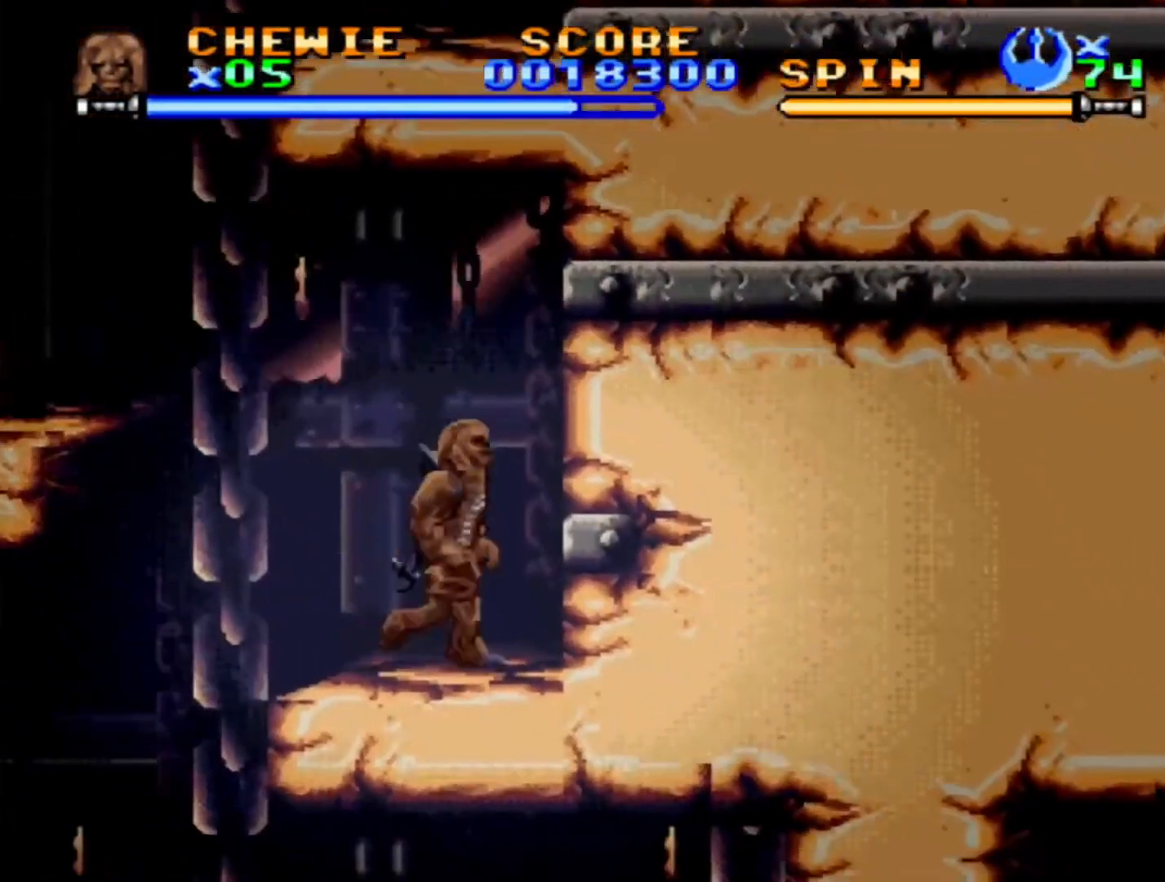
{"buttons": ["SQUARE"], "events": [[100, "DPAD_LEFT", "up"]]}
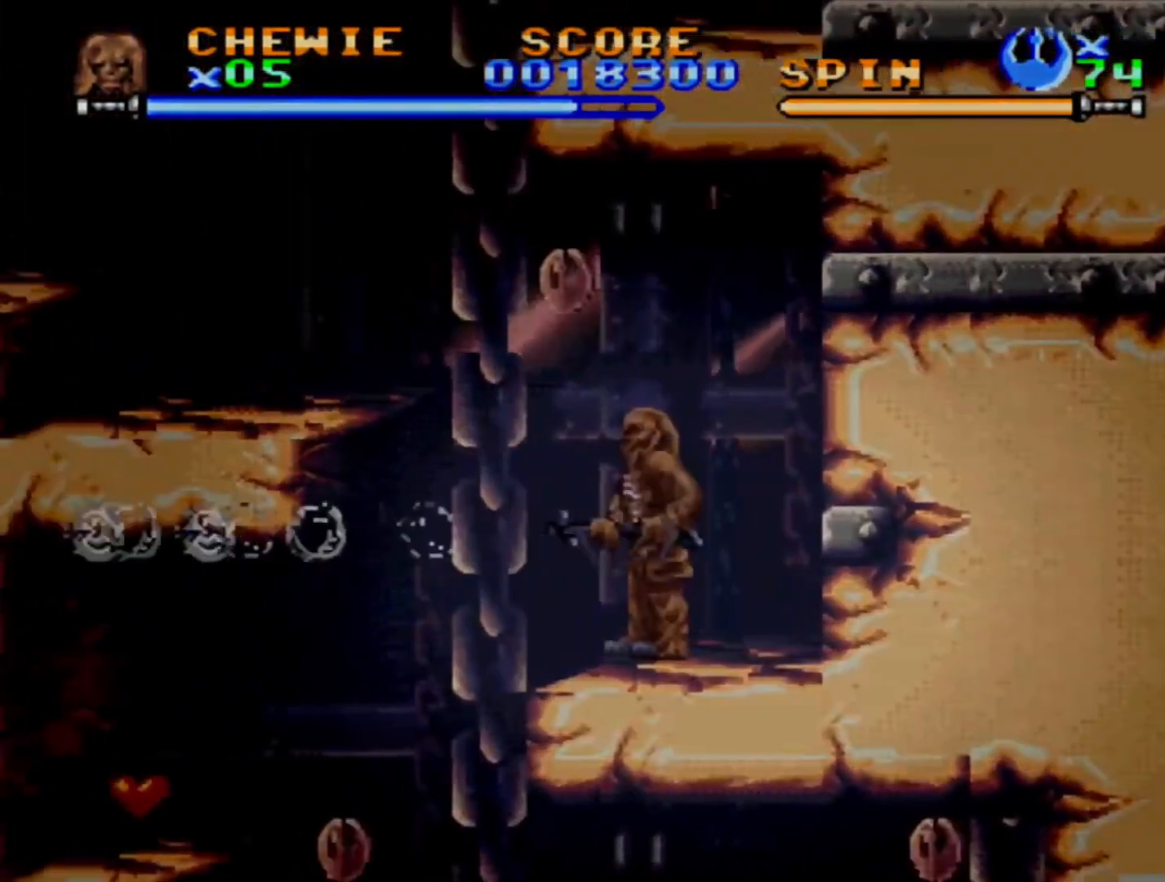
{"buttons": [], "events": [[150, "DPAD_DOWN", "down"], [450, "DPAD_DOWN", "up"], [467, "SQUARE", "up"]]}
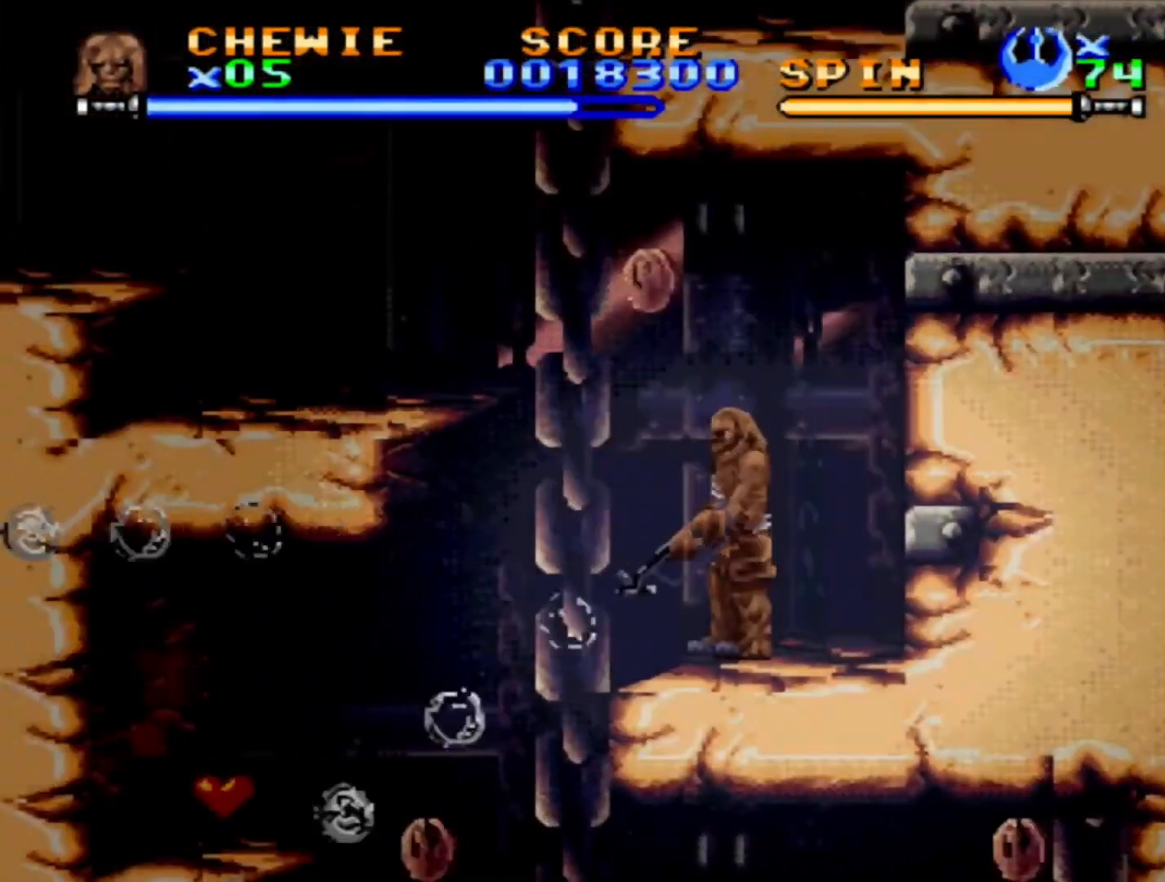
{"buttons": [], "events": [[350, "CROSS", "down"], [500, "CROSS", "up"]]}
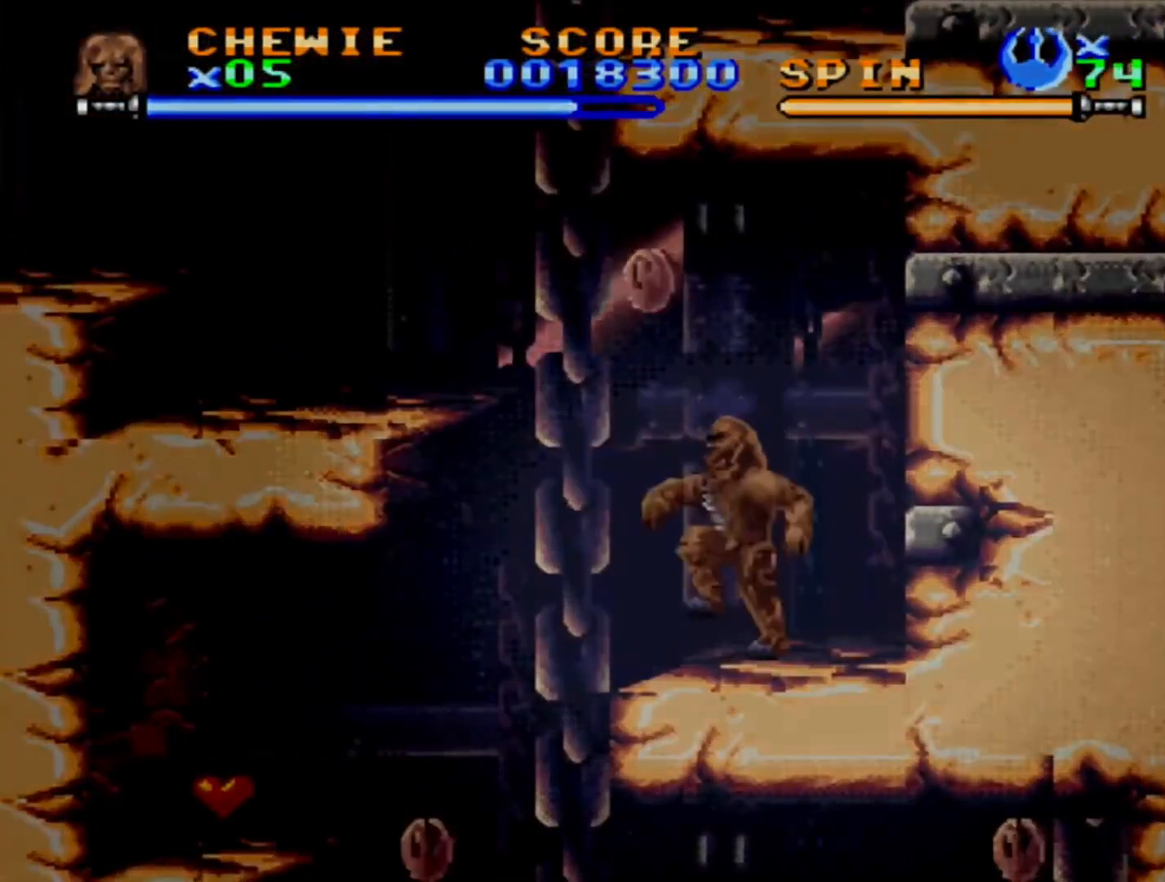
{"buttons": ["DPAD_LEFT"], "events": [[100, "DPAD_LEFT", "down"], [283, "DPAD_LEFT", "up"], [417, "DPAD_LEFT", "down"]]}
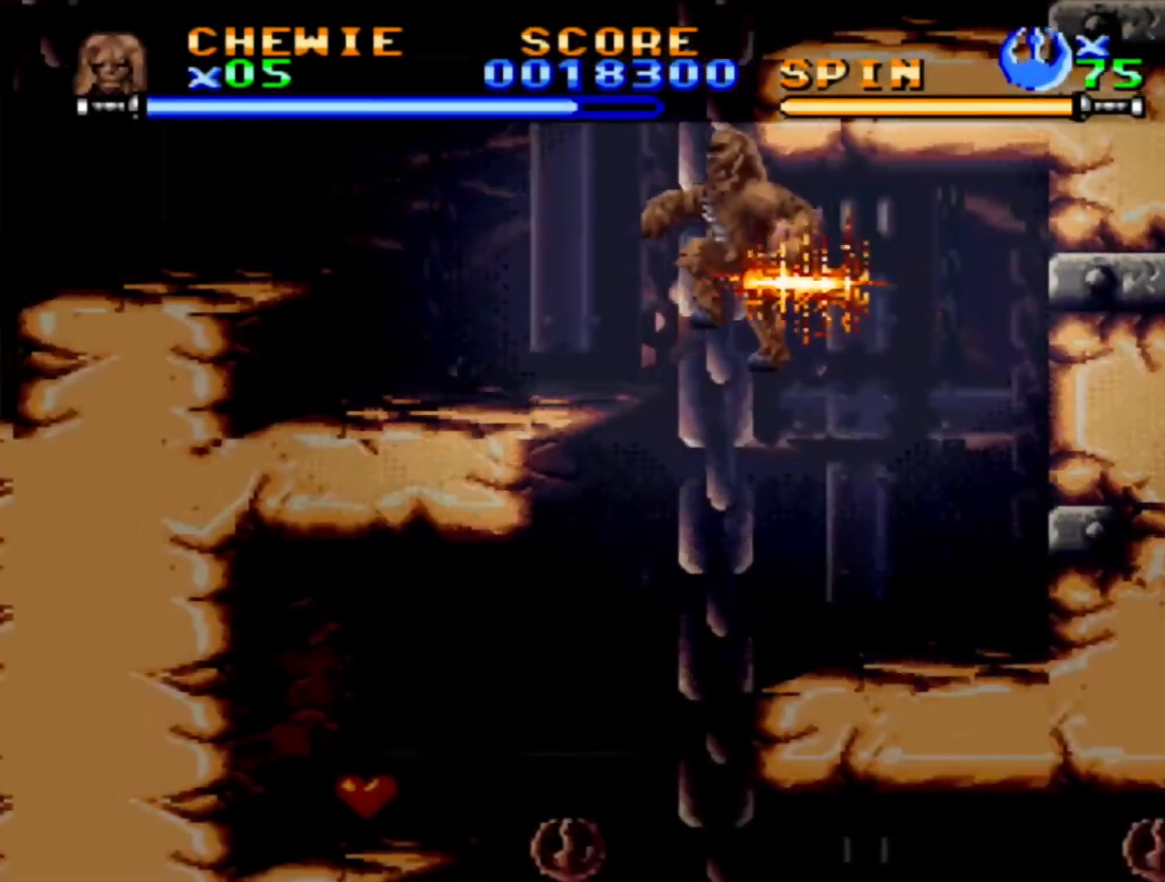
{"buttons": ["DPAD_LEFT"], "events": [[17, "DPAD_LEFT", "up"], [117, "DPAD_LEFT", "down"], [283, "DPAD_LEFT", "up"], [383, "DPAD_LEFT", "down"]]}
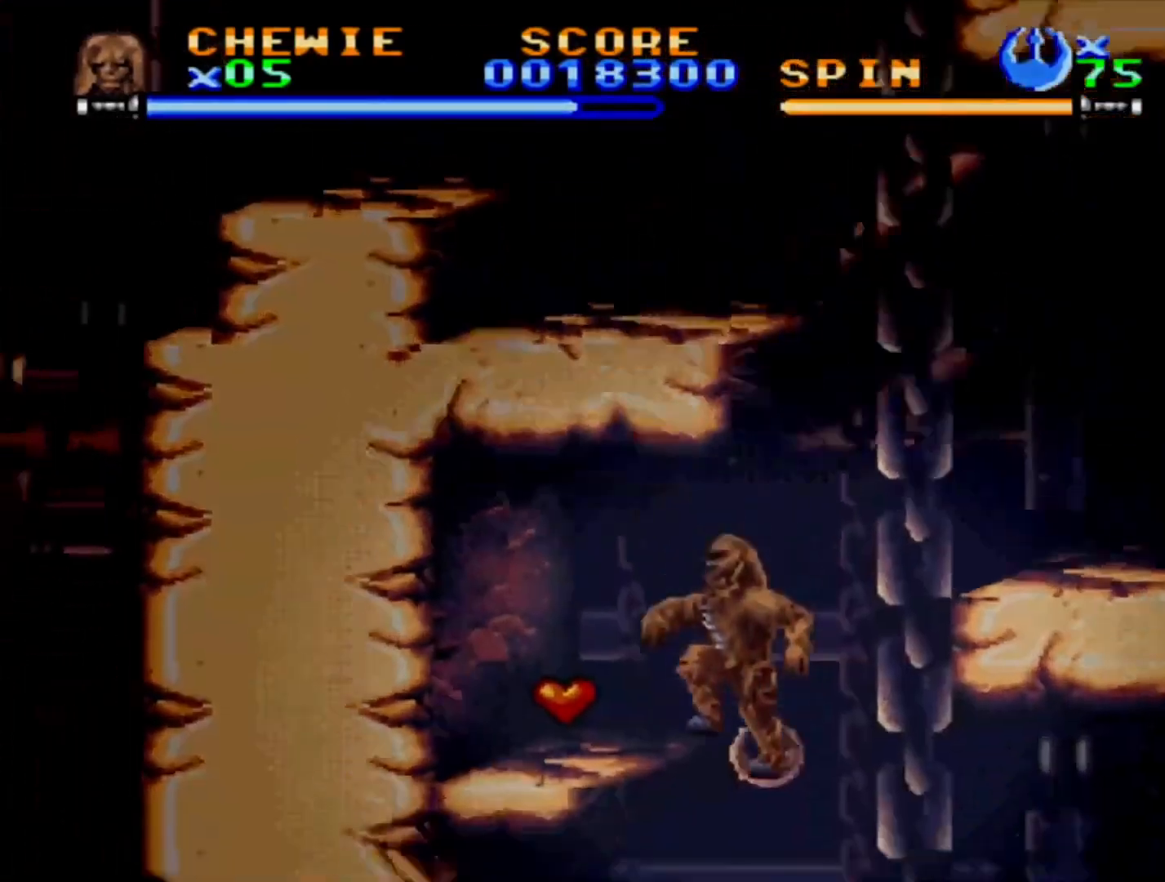
{"buttons": [], "events": [[50, "CROSS", "down"], [383, "CROSS", "up"], [433, "DPAD_LEFT", "up"]]}
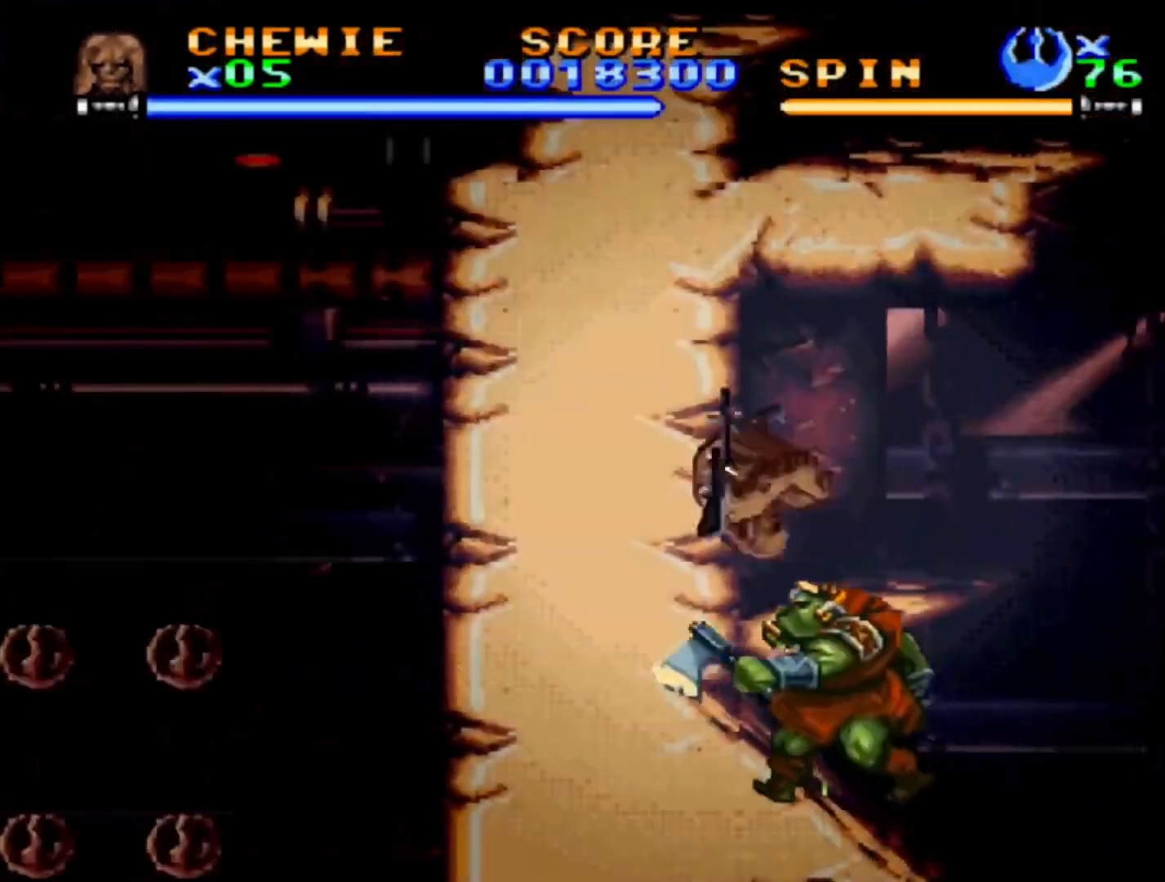
{"buttons": ["SQUARE", "DPAD_DOWN"], "events": [[17, "DPAD_RIGHT", "down"], [83, "SQUARE", "down"], [167, "DPAD_RIGHT", "up"], [233, "DPAD_DOWN", "down"]]}
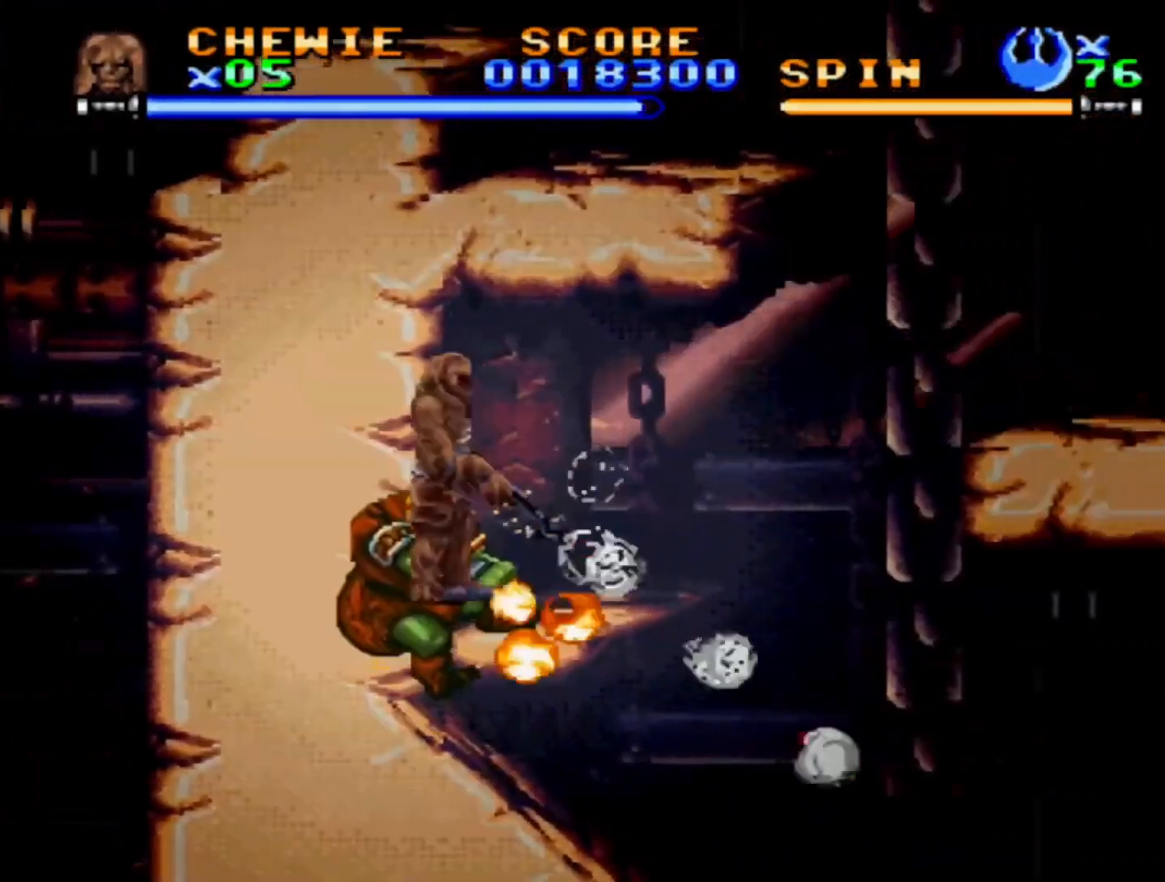
{"buttons": ["DPAD_RIGHT"], "events": [[417, "DPAD_DOWN", "up"], [417, "SQUARE", "up"], [467, "DPAD_RIGHT", "down"]]}
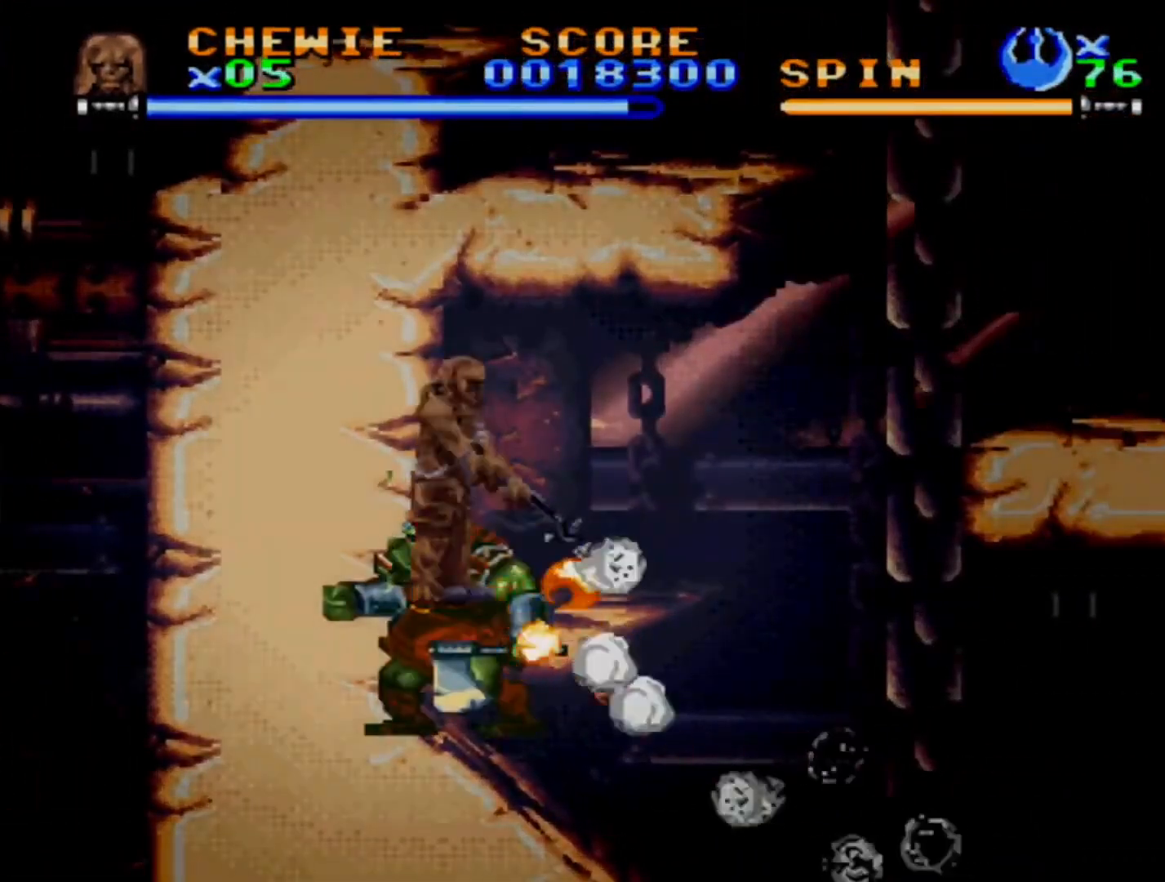
{"buttons": ["CROSS", "DPAD_RIGHT"], "events": [[67, "DPAD_RIGHT", "up"], [167, "DPAD_DOWN", "down"], [167, "DPAD_RIGHT", "down"], [217, "DPAD_DOWN", "up"], [400, "CROSS", "down"]]}
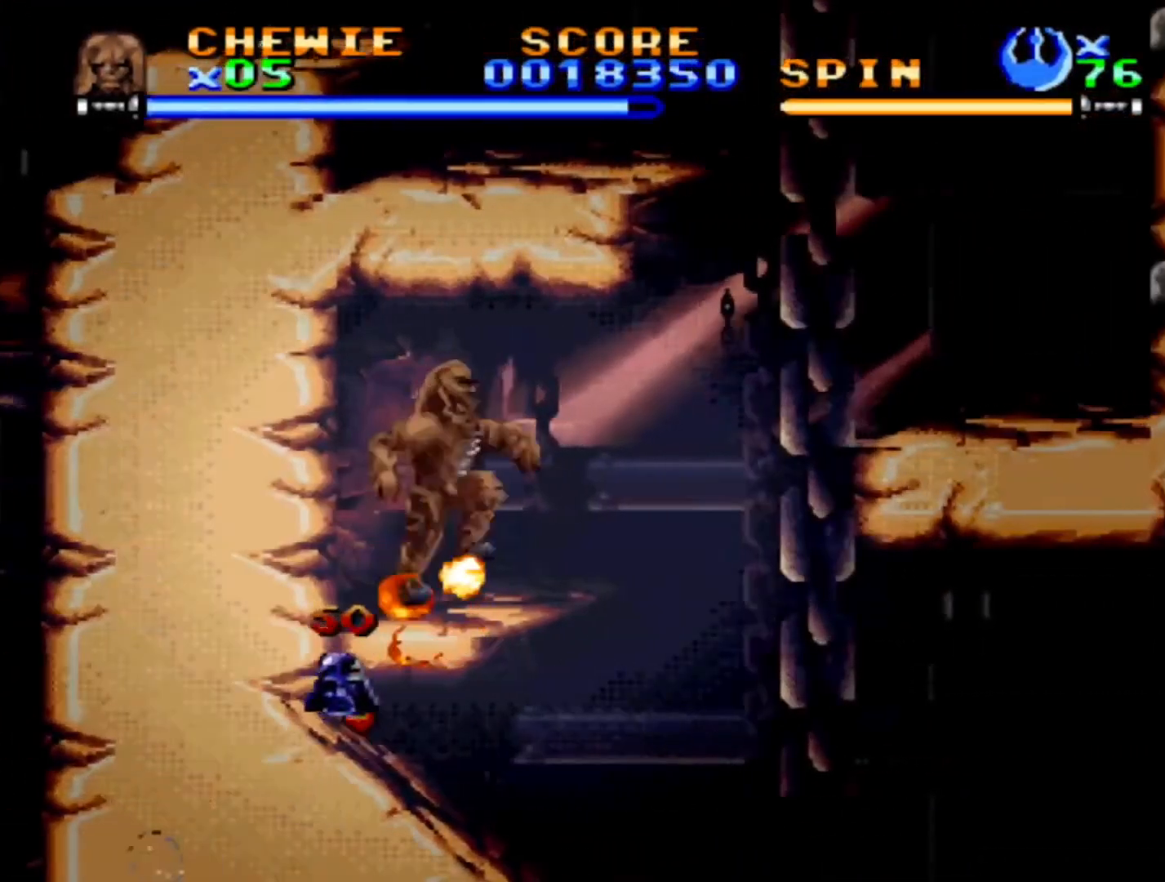
{"buttons": [], "events": [[17, "CROSS", "up"], [417, "DPAD_RIGHT", "up"]]}
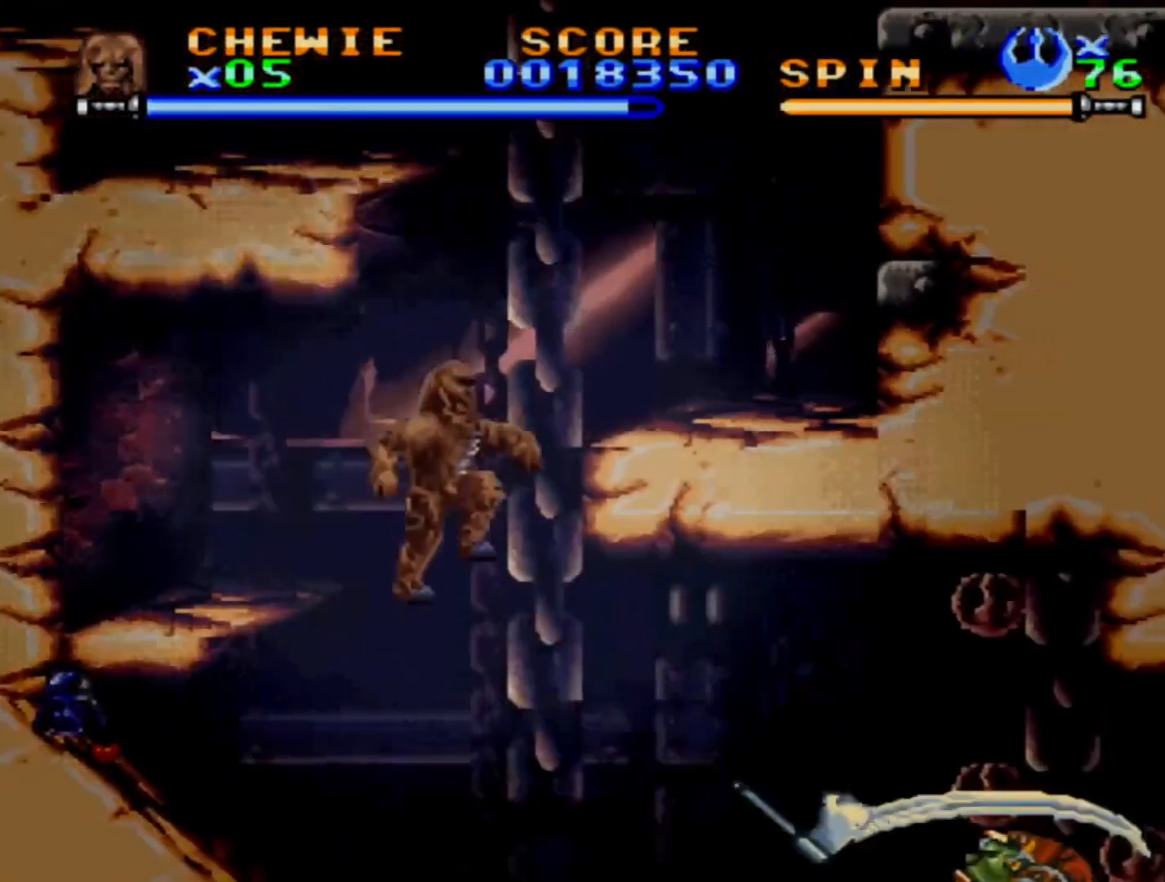
{"buttons": ["DPAD_LEFT"], "events": [[17, "DPAD_LEFT", "down"], [367, "CROSS", "down"], [467, "CROSS", "up"]]}
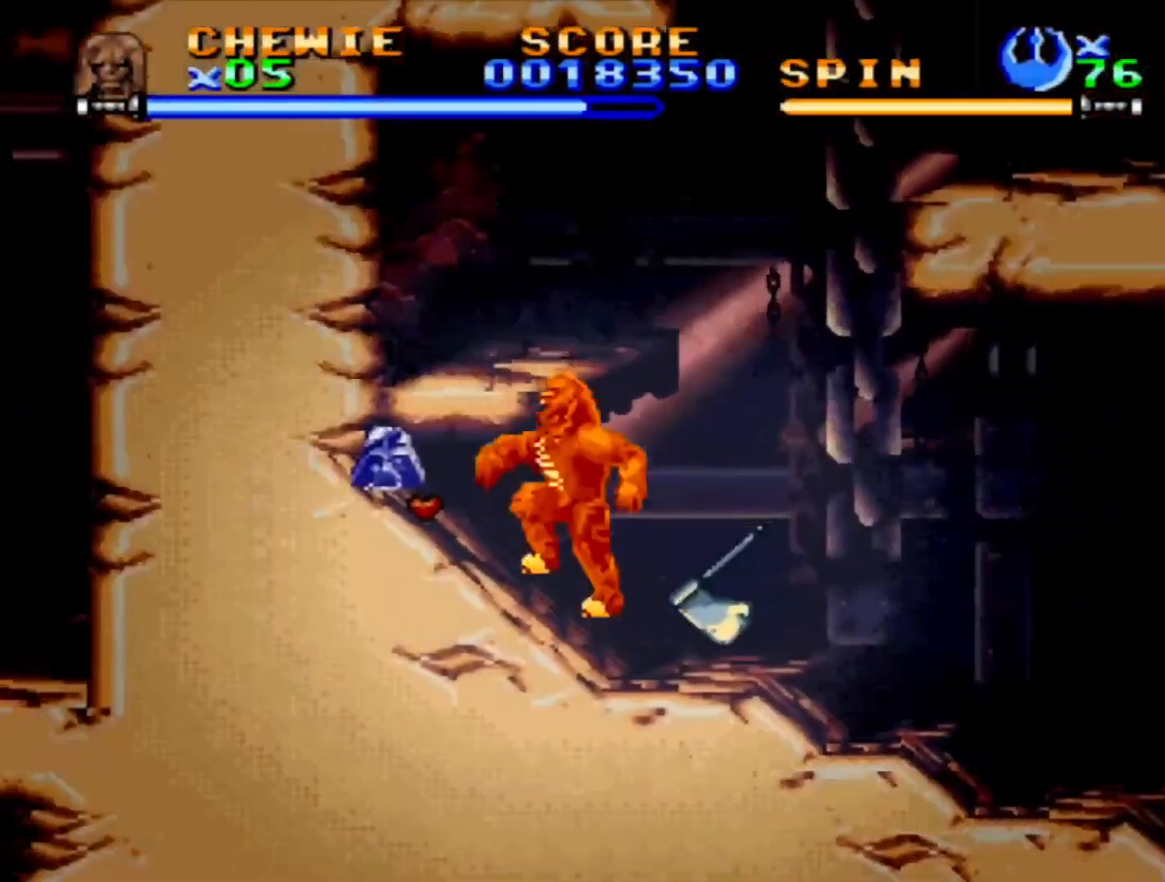
{"buttons": ["DPAD_RIGHT"], "events": [[17, "CROSS", "down"], [83, "CROSS", "up"], [133, "CROSS", "down"], [183, "CROSS", "up"], [250, "CROSS", "down"], [367, "DPAD_LEFT", "up"], [367, "DPAD_RIGHT", "down"], [400, "CROSS", "up"]]}
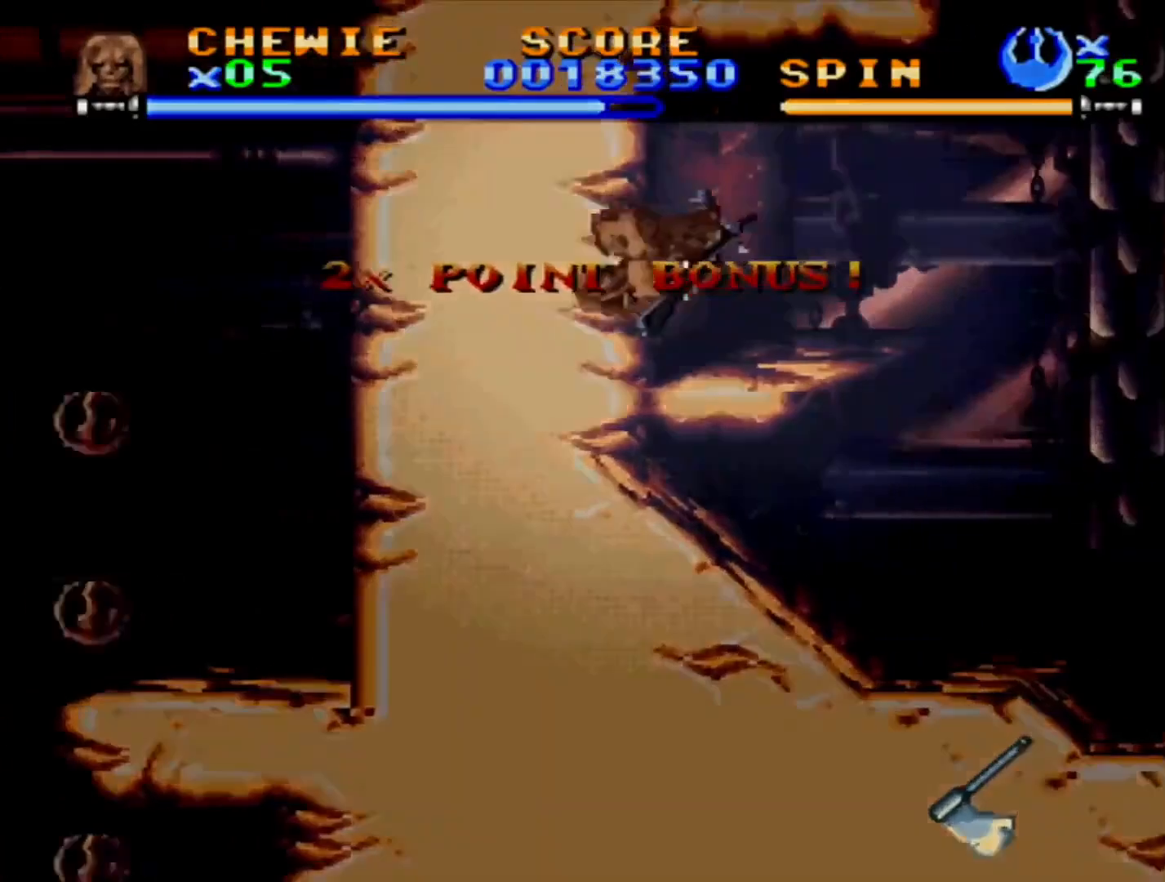
{"buttons": ["SQUARE", "DPAD_DOWN", "DPAD_RIGHT"], "events": [[217, "DPAD_DOWN", "down"], [417, "SQUARE", "down"]]}
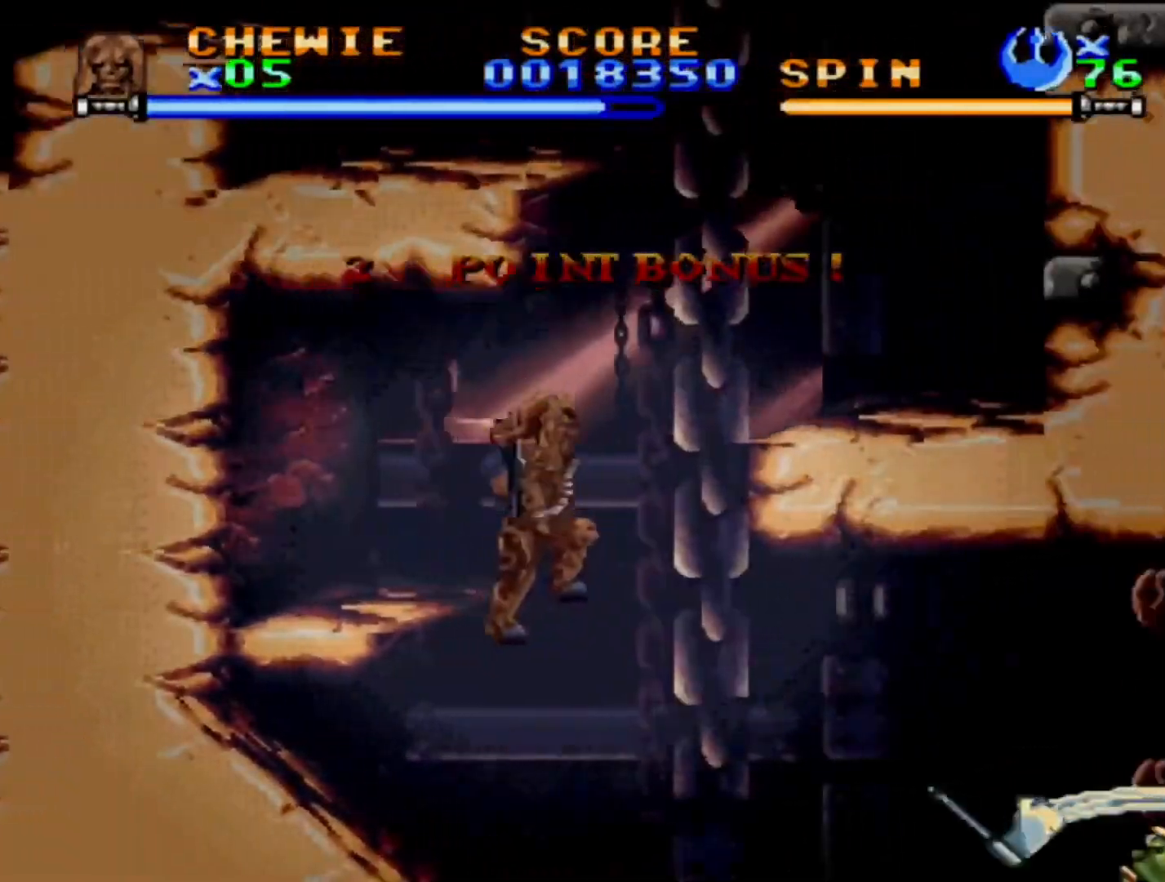
{"buttons": ["SQUARE", "DPAD_DOWN", "DPAD_RIGHT"], "events": []}
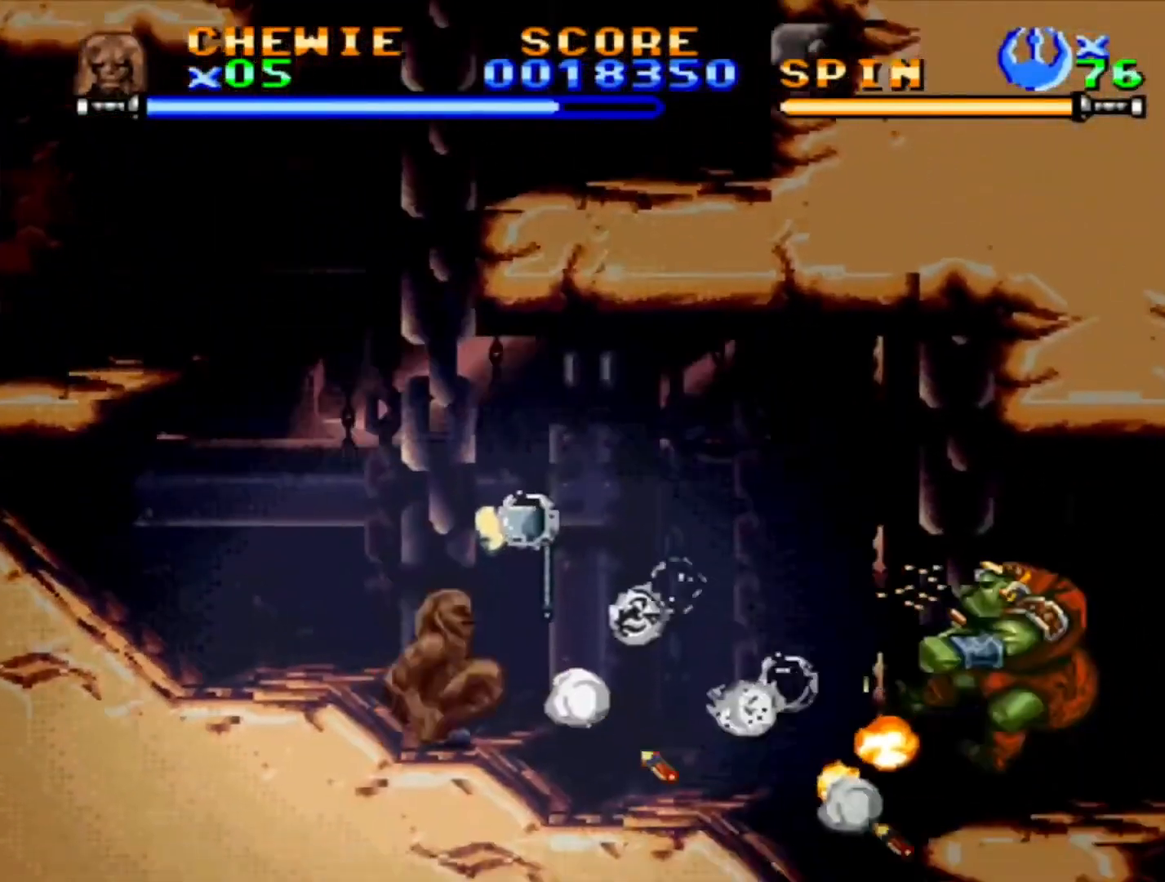
{"buttons": ["SQUARE", "DPAD_RIGHT"], "events": [[350, "DPAD_DOWN", "up"]]}
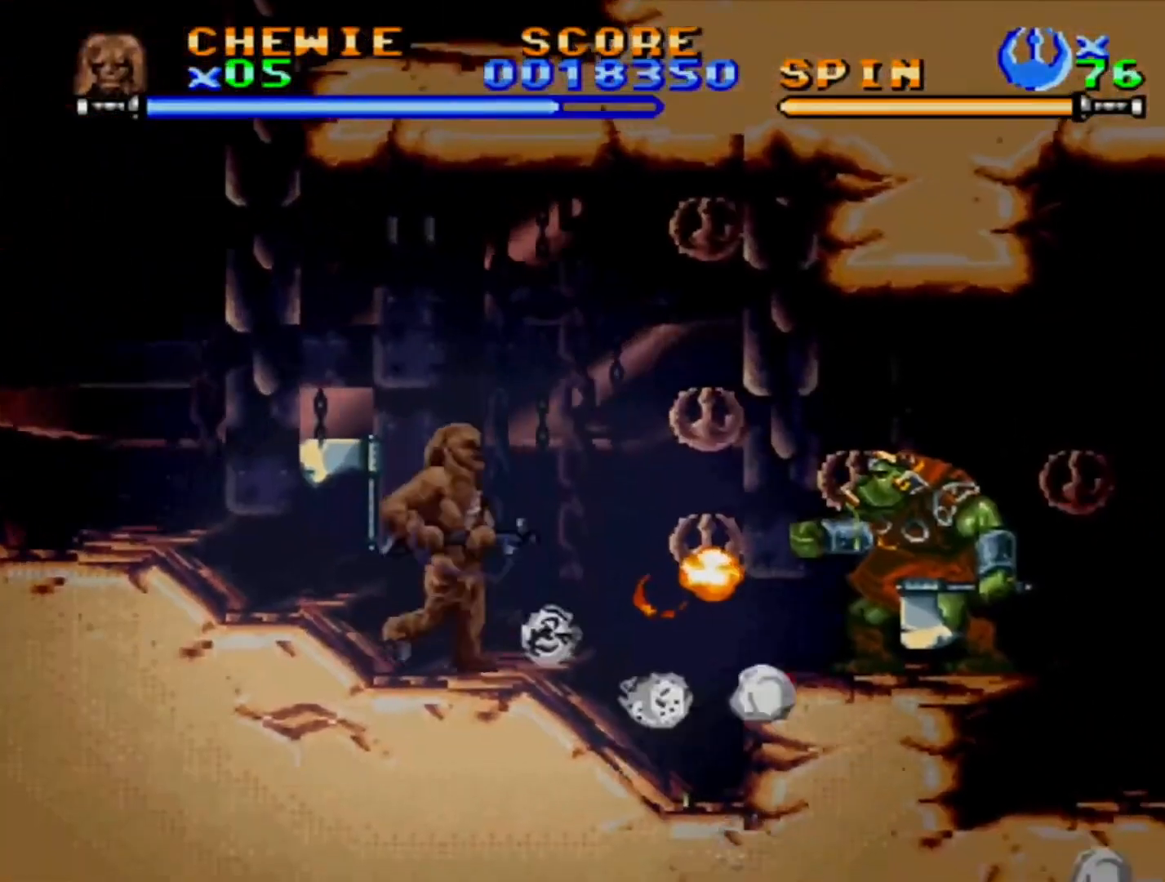
{"buttons": ["SQUARE", "DPAD_RIGHT"], "events": []}
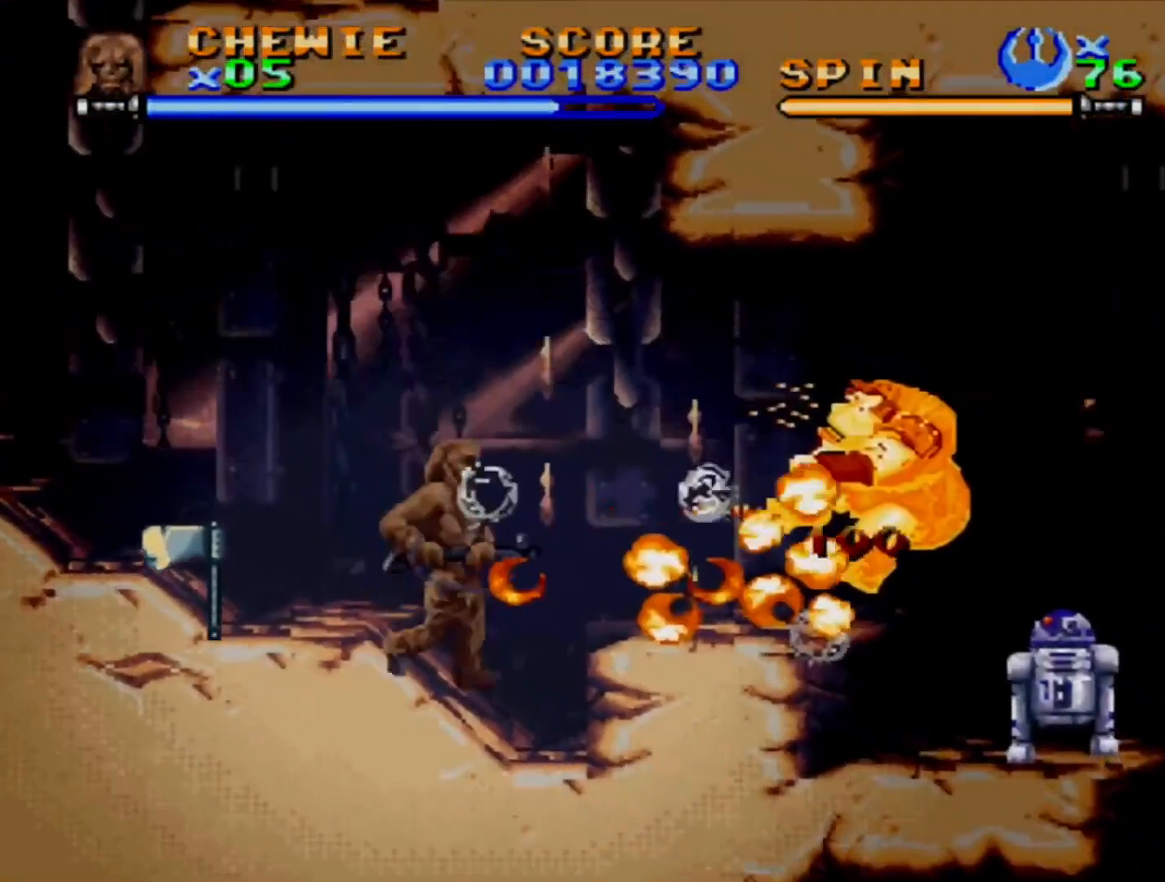
{"buttons": ["CROSS", "SQUARE", "DPAD_RIGHT"], "events": [[317, "CROSS", "down"]]}
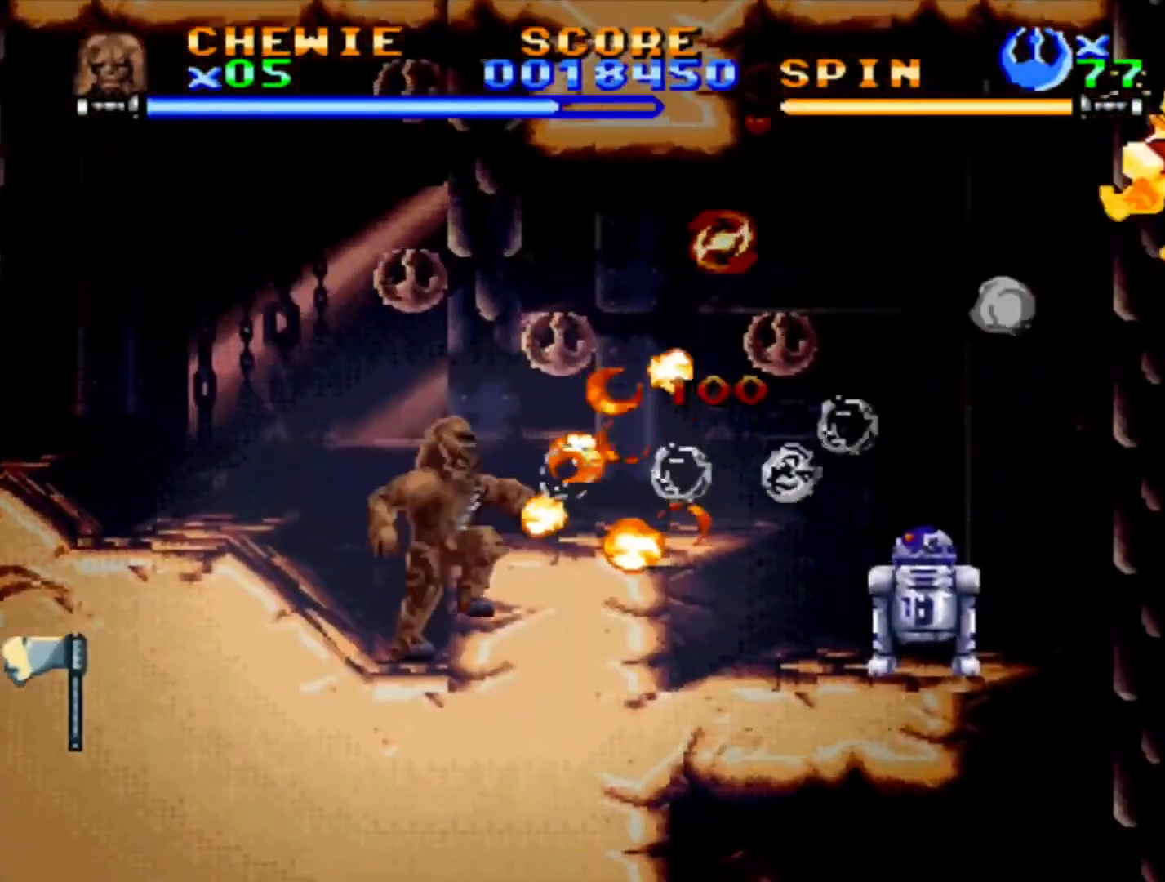
{"buttons": ["SQUARE", "DPAD_RIGHT"], "events": [[183, "CROSS", "up"]]}